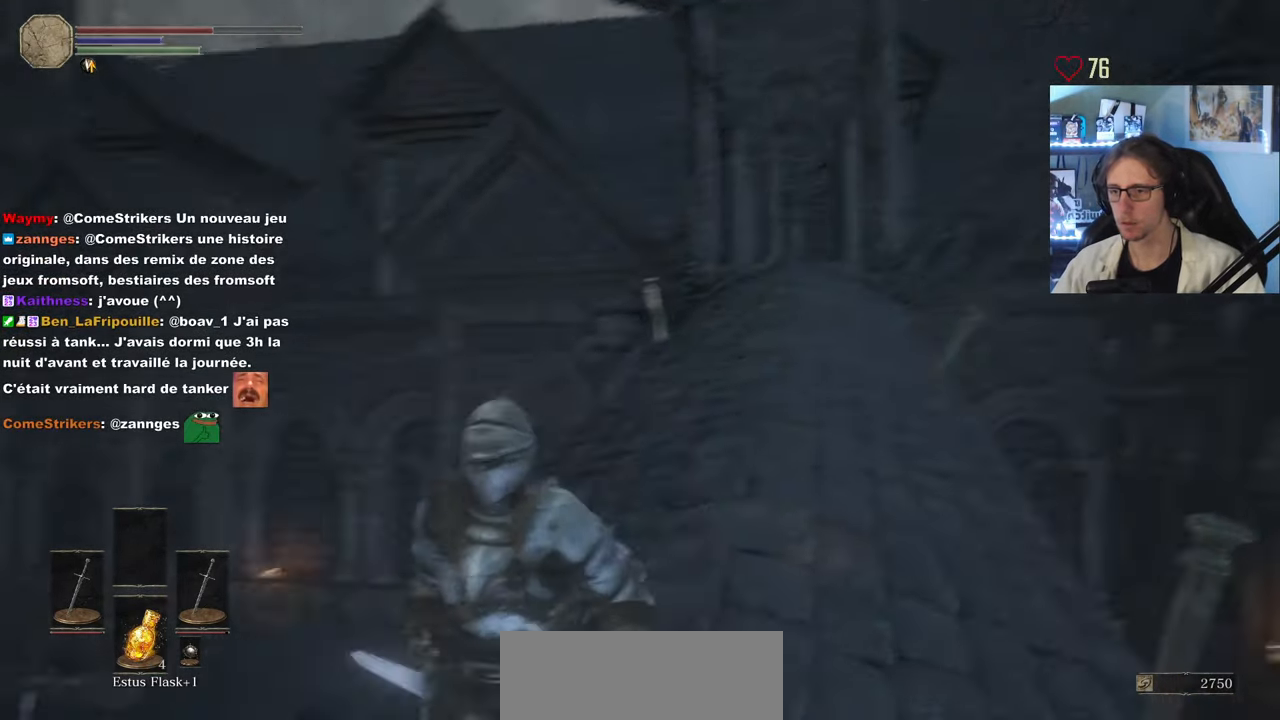
Gameplay with keyboard and mouse; each line is a JSON object with the keys and mouse buttons held at the frame after it. "events" lists presses ("down") and releases ("up") of "0", "1", "2", "3", "4", "a", "alt", "ctrl", "d", "down", "e", "f", "g", "left", "q", "r", "return", "right", "s", "shift", "space", "tab", "up", "z", "mouse_left", "mouse_wheel", "mouse_right", "mouse_mb4" and "mouse_mb5" between this image and that frame as [ms after this image, input, new state], when the widget could be followed in between. "mouse_left", "mouse_wheel", "mouse_right", "mouse_mb4", "mouse_mb5" = the "left", "wheel", "right", "mb4", "mb5" buttons of the "mouse" list. No other keys are recorded. "wheel" means that the mouse wheel is clicked or scrolled. Not read: mouse_move.
{"keys": ["z"], "mouse": [], "events": [[167, "z", "down"], [500, "q", "up"]]}
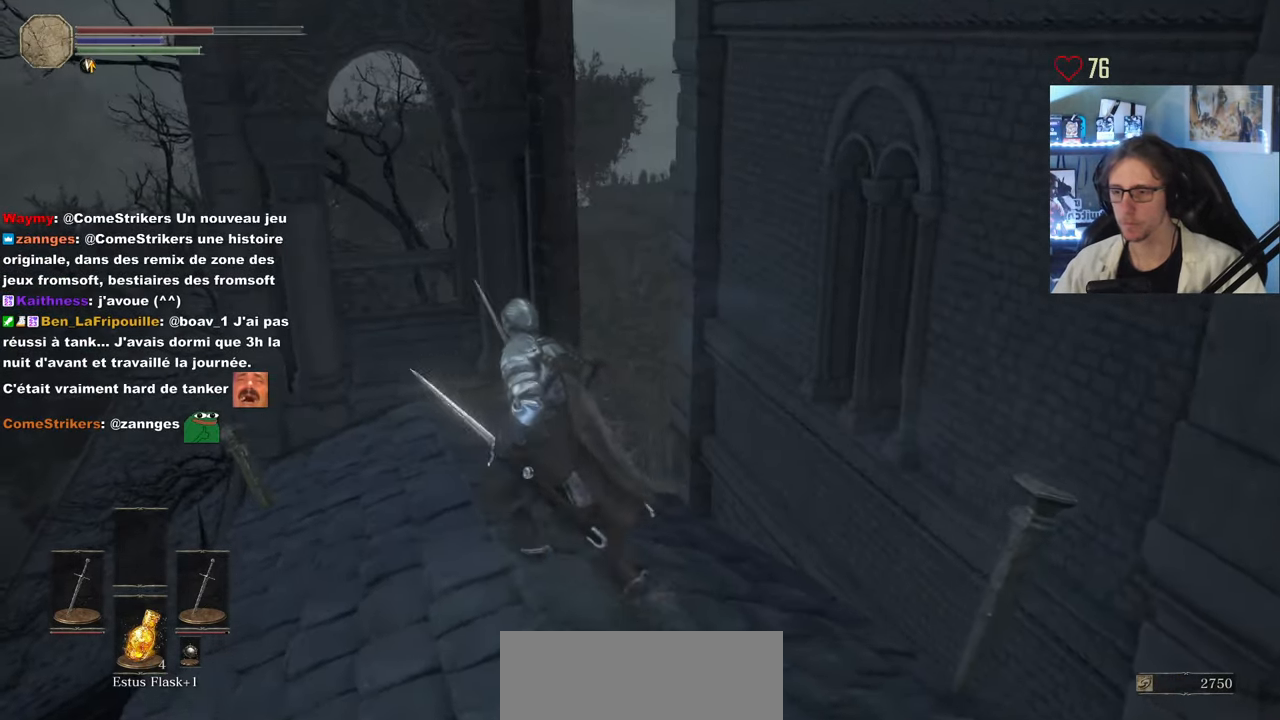
{"keys": ["space", "z"], "mouse": [], "events": [[133, "space", "down"]]}
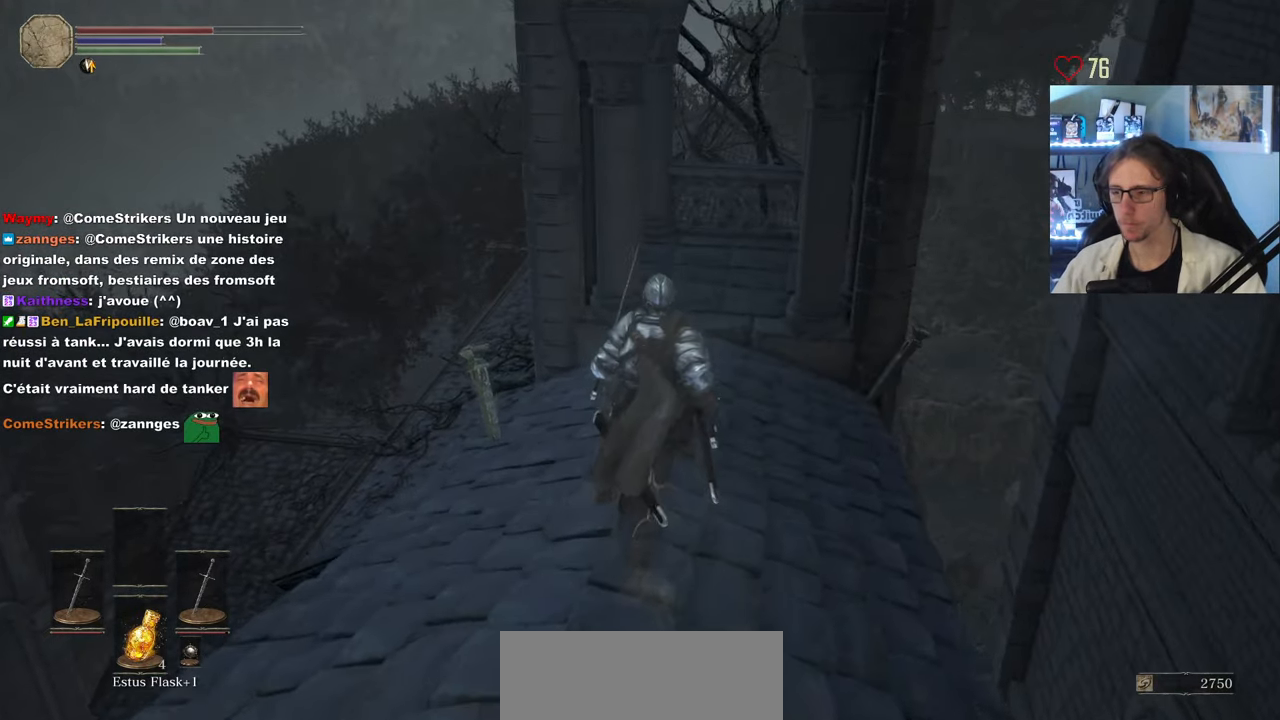
{"keys": ["space", "z"], "mouse": [], "events": []}
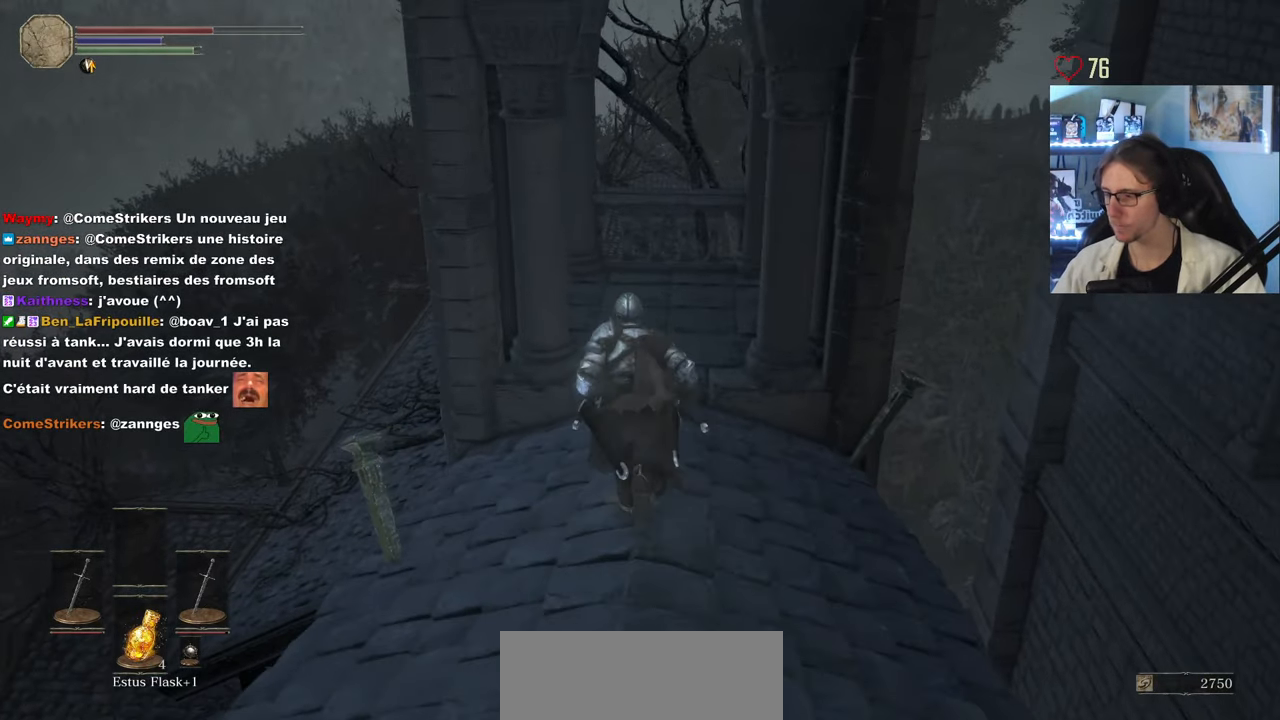
{"keys": ["space", "z"], "mouse": [], "events": []}
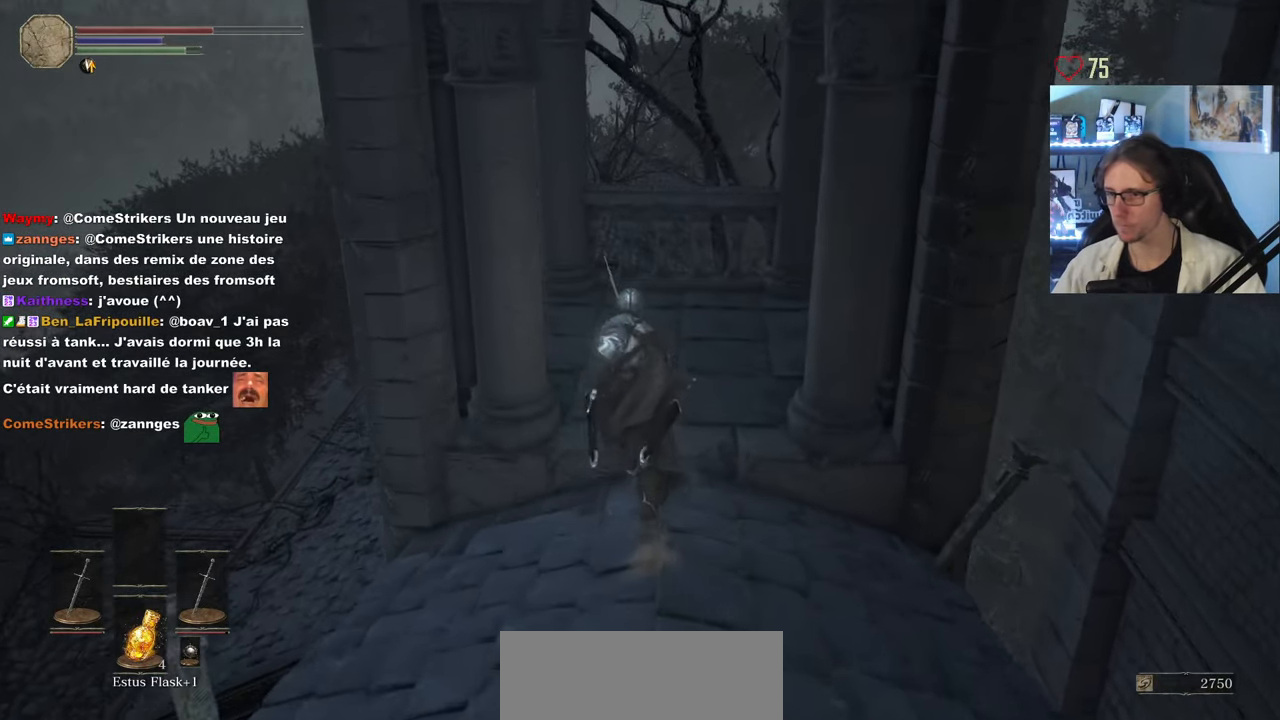
{"keys": ["d", "z"], "mouse": [], "events": [[334, "d", "down"], [334, "space", "up"]]}
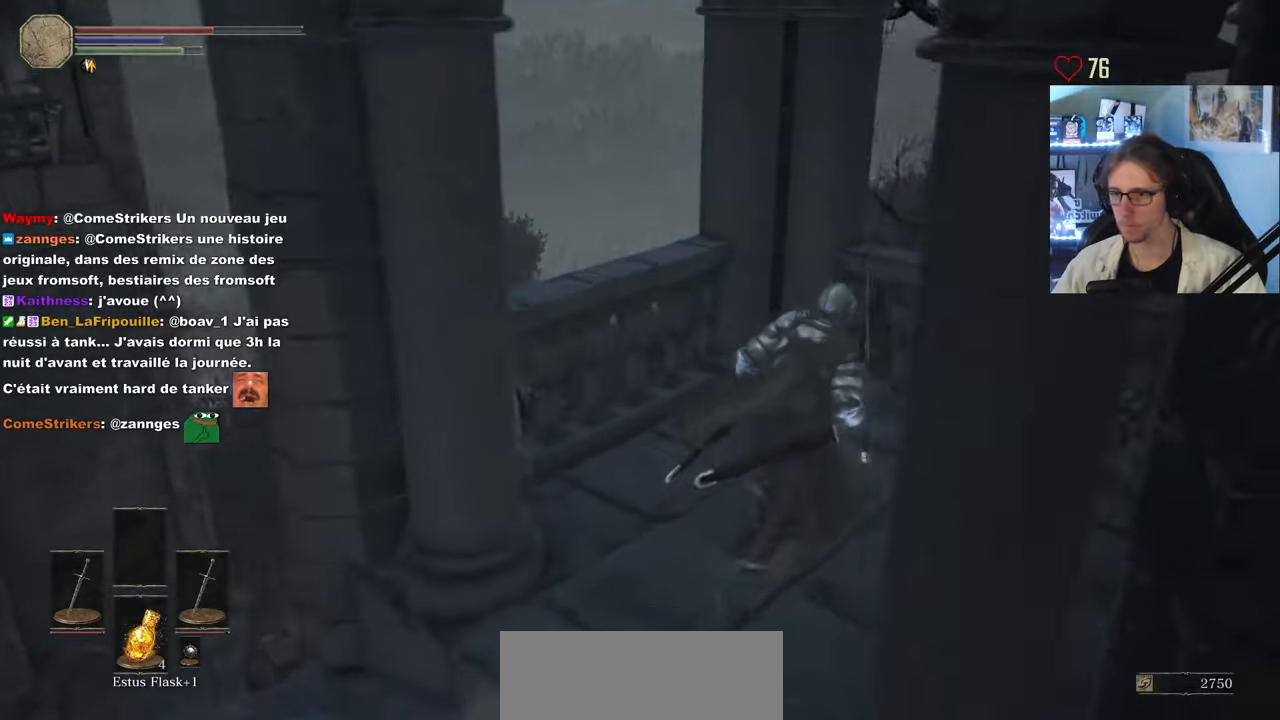
{"keys": [], "mouse": [], "events": [[117, "d", "up"], [384, "z", "up"]]}
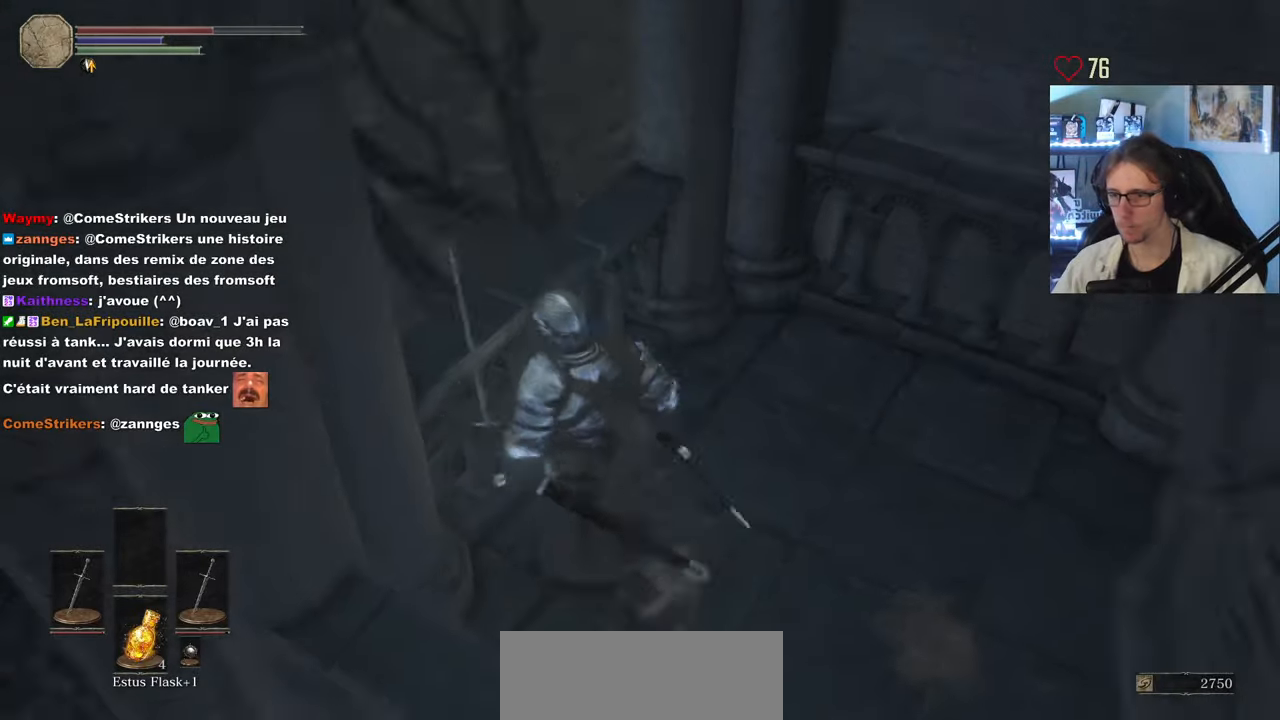
{"keys": ["z"], "mouse": [], "events": [[217, "z", "down"]]}
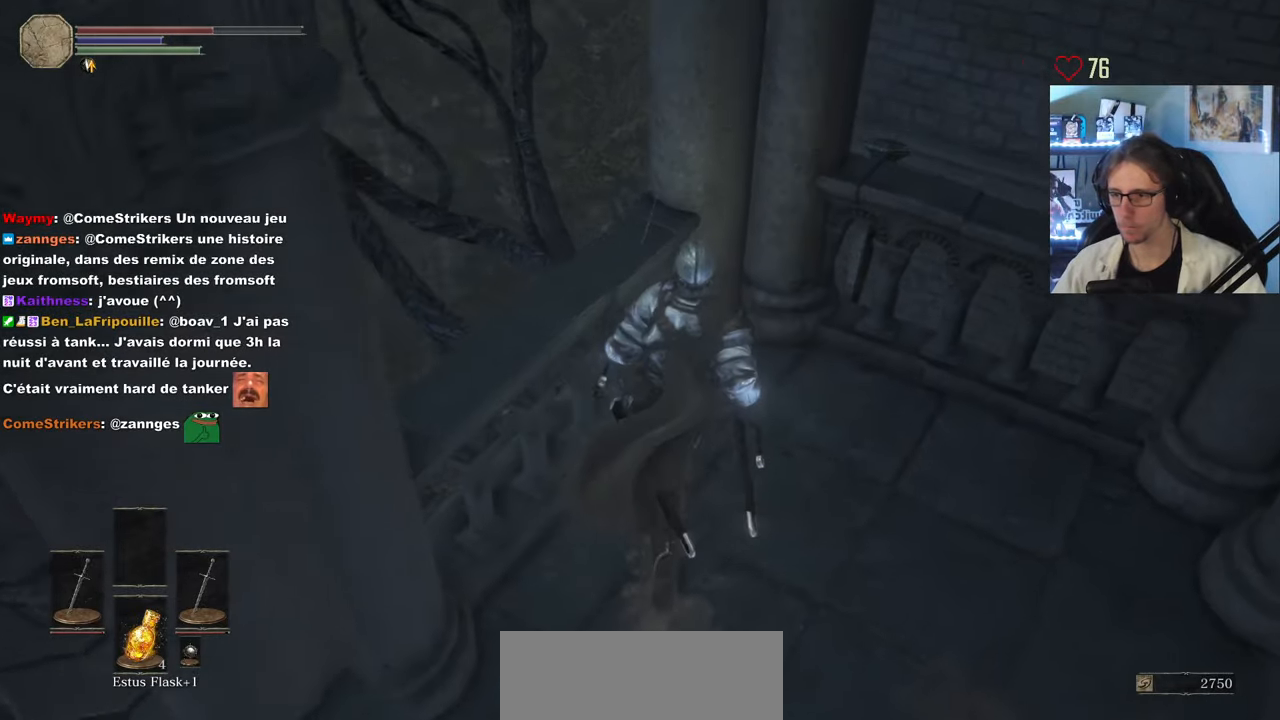
{"keys": ["q"], "mouse": [], "events": [[50, "d", "down"], [50, "z", "up"], [150, "d", "up"], [417, "q", "down"]]}
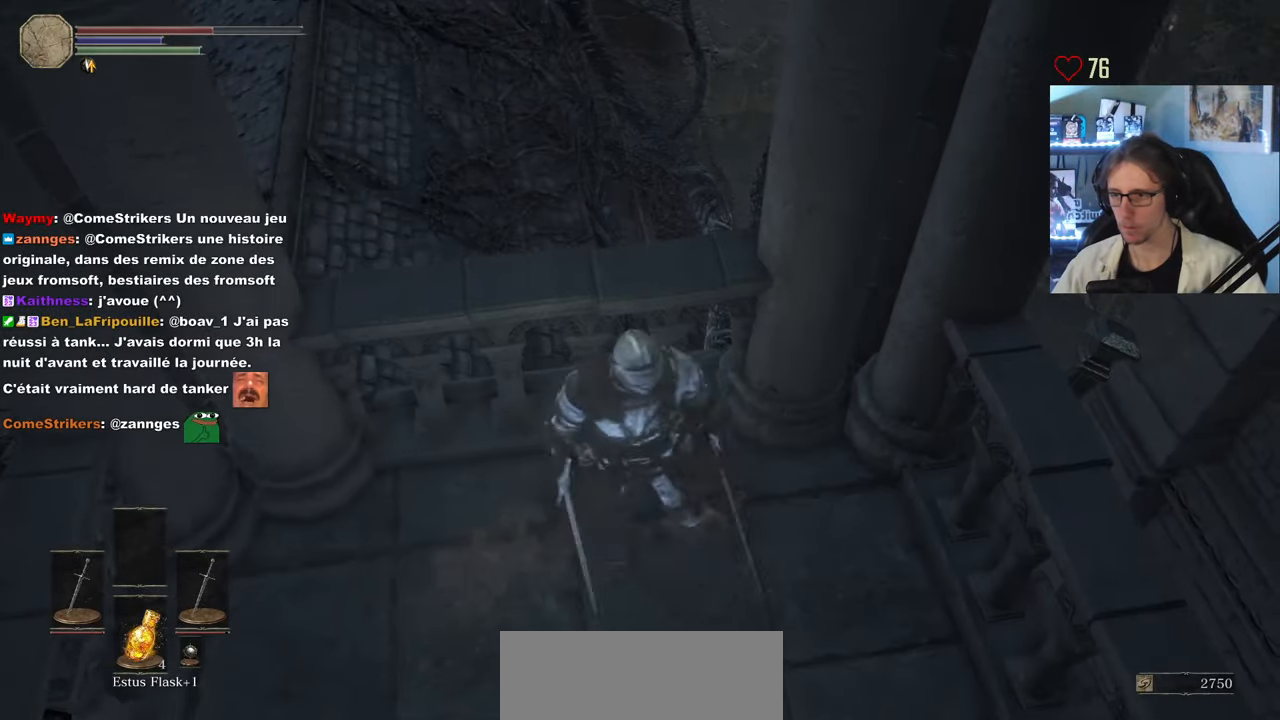
{"keys": ["q", "z"], "mouse": [], "events": [[200, "z", "down"]]}
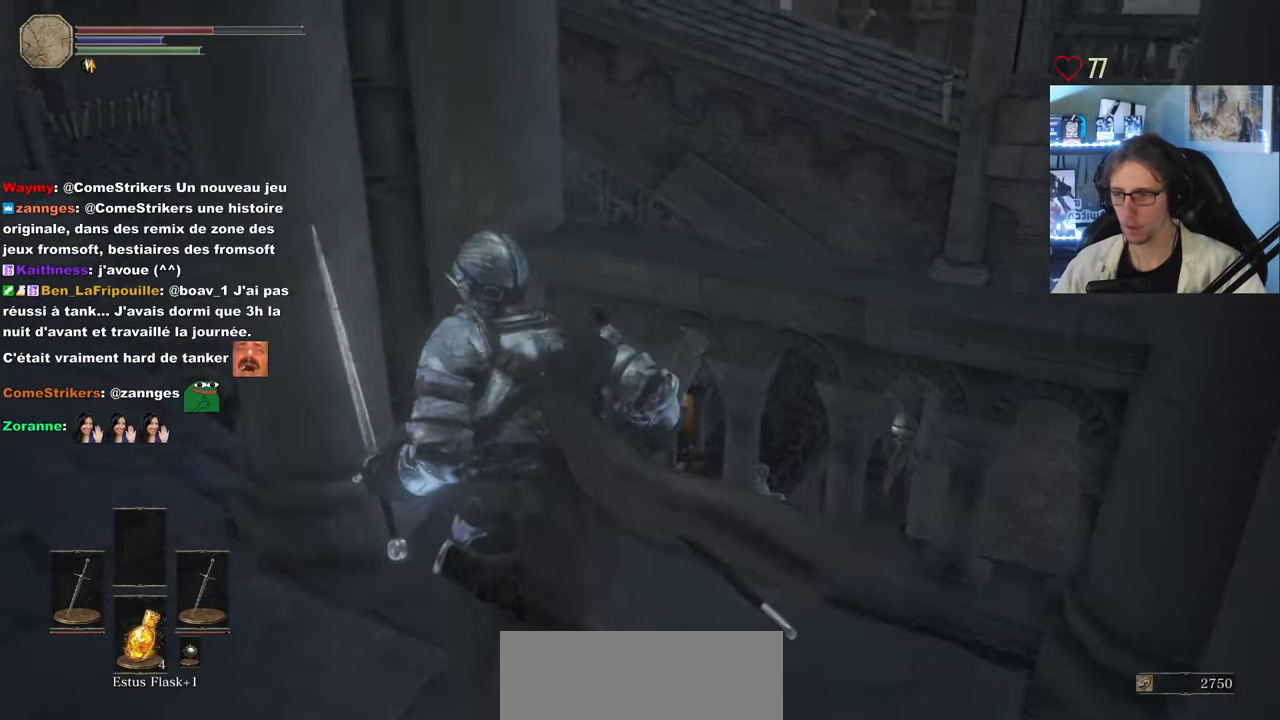
{"keys": ["q", "space", "z"], "mouse": [], "events": [[317, "q", "up"], [317, "space", "down"], [500, "q", "down"]]}
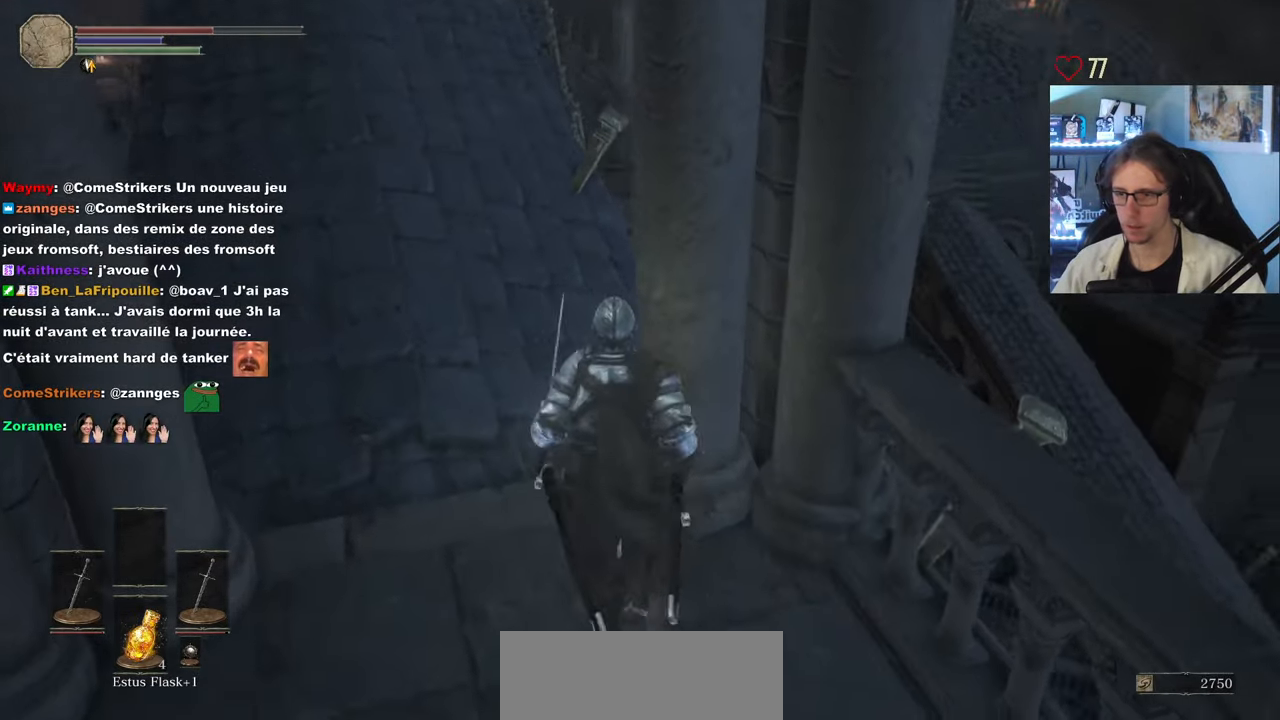
{"keys": ["space", "z"], "mouse": [], "events": [[384, "q", "up"]]}
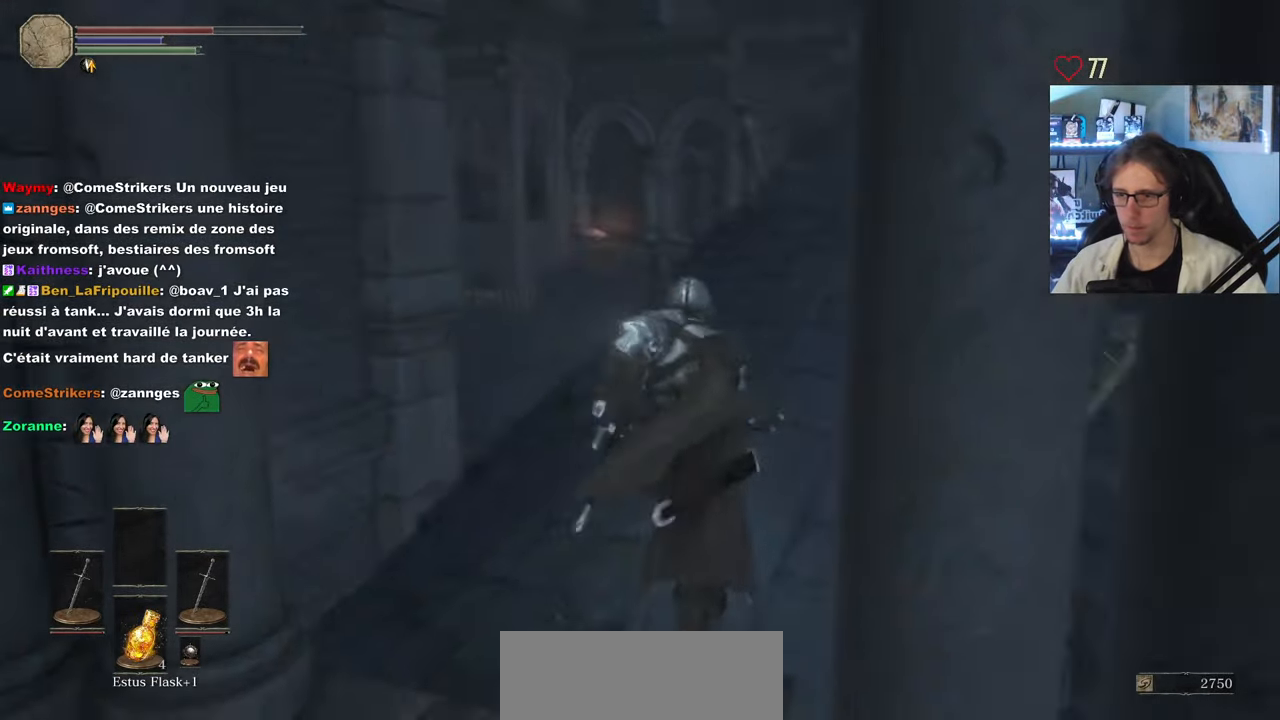
{"keys": ["d"], "mouse": [], "events": [[250, "space", "up"], [300, "d", "down"], [434, "z", "up"]]}
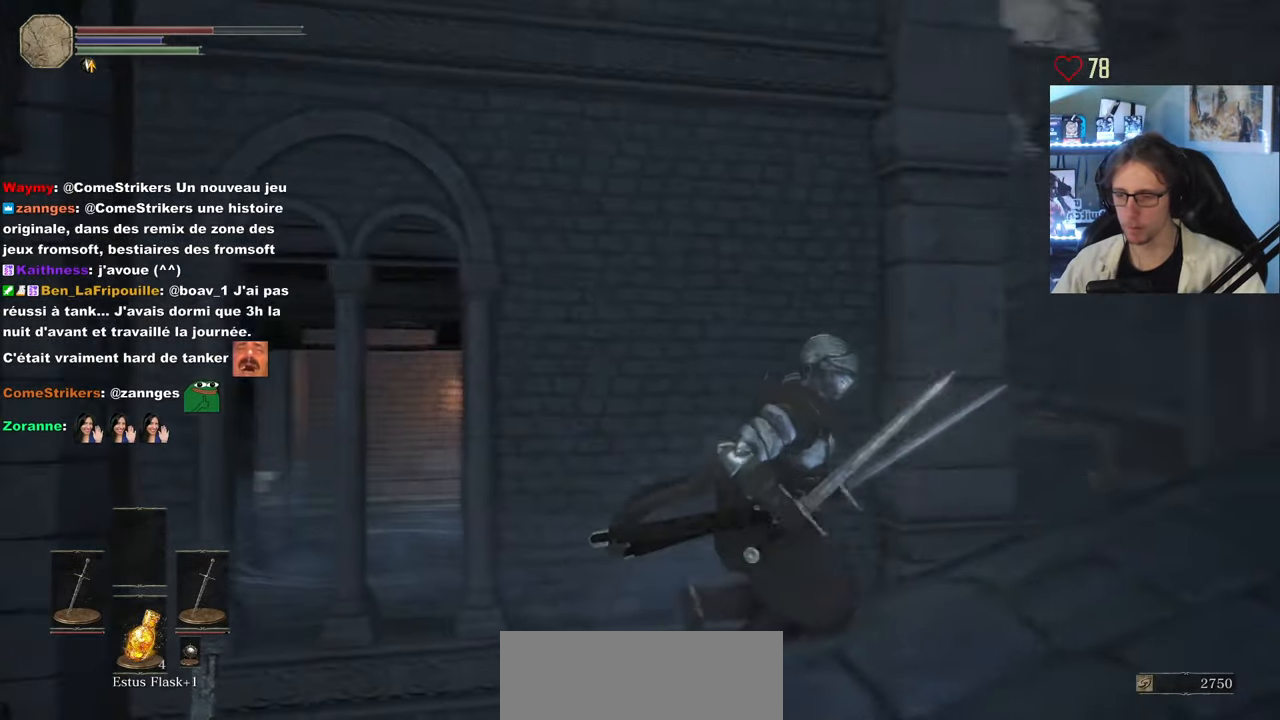
{"keys": [], "mouse": [], "events": [[400, "d", "up"]]}
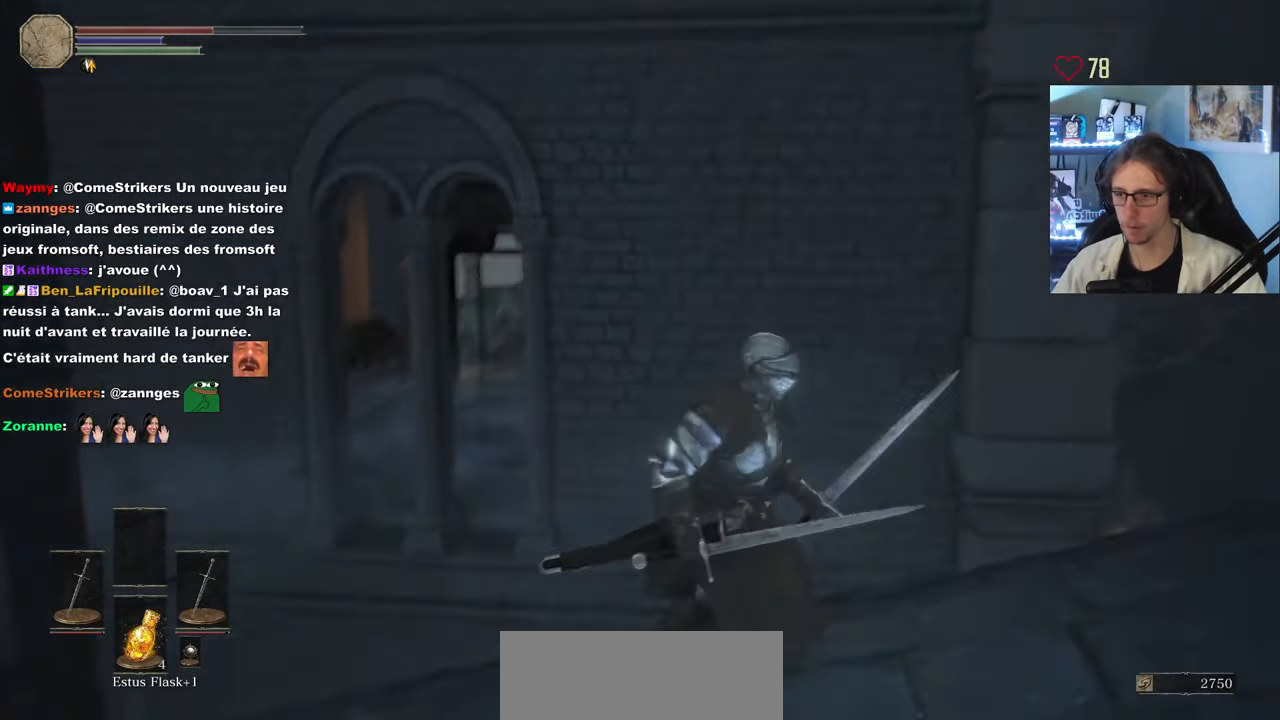
{"keys": ["d"], "mouse": [], "events": [[234, "d", "down"]]}
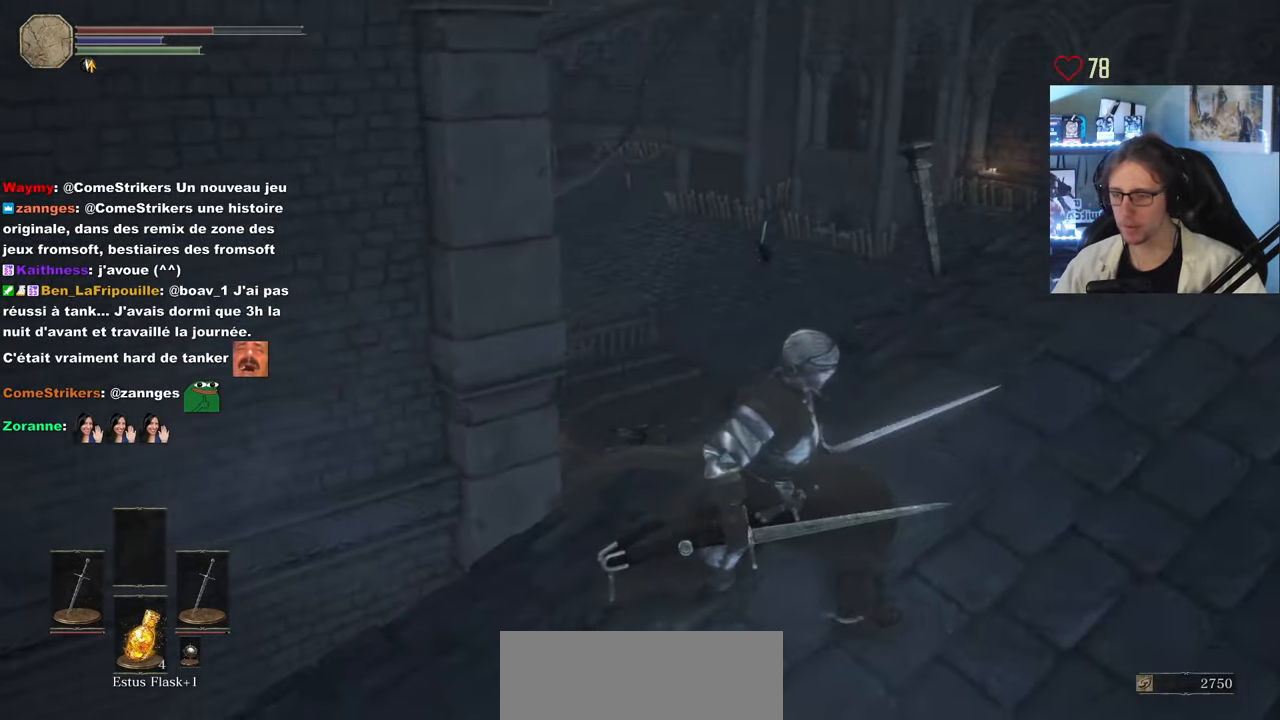
{"keys": ["d", "z"], "mouse": [], "events": [[17, "z", "down"]]}
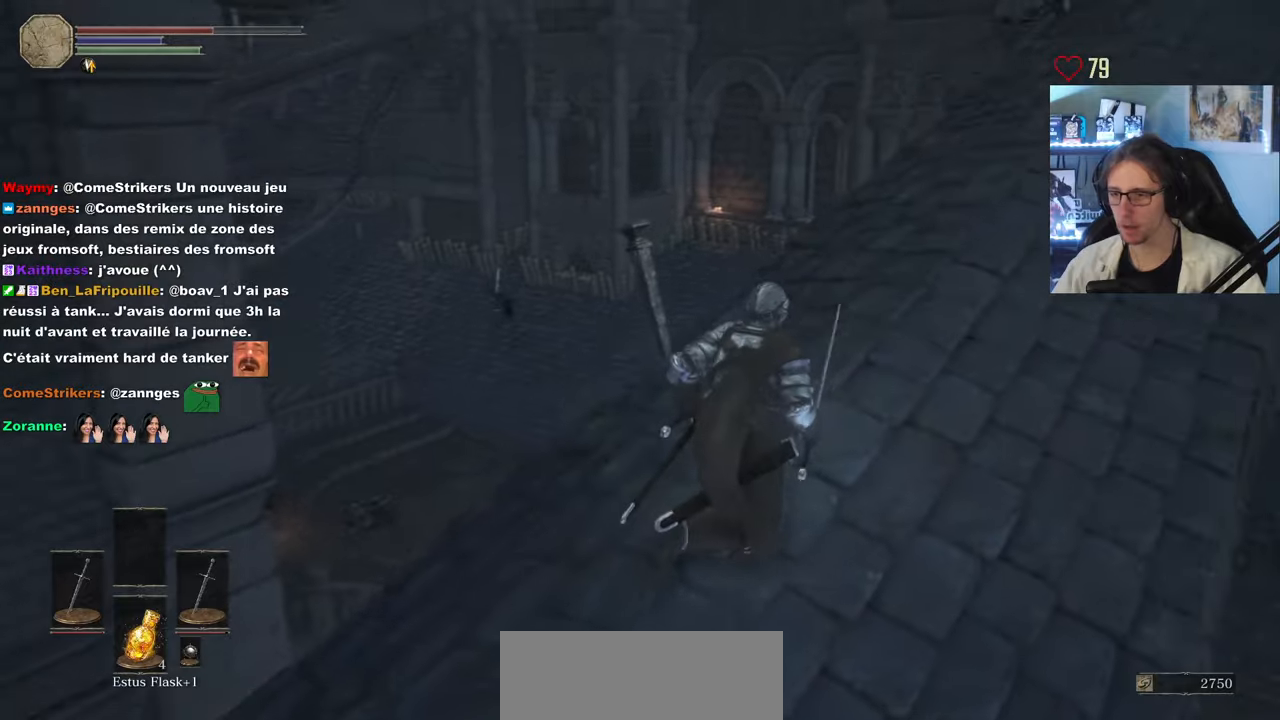
{"keys": ["q", "space", "z"], "mouse": [], "events": [[33, "d", "up"], [166, "space", "down"], [316, "q", "down"]]}
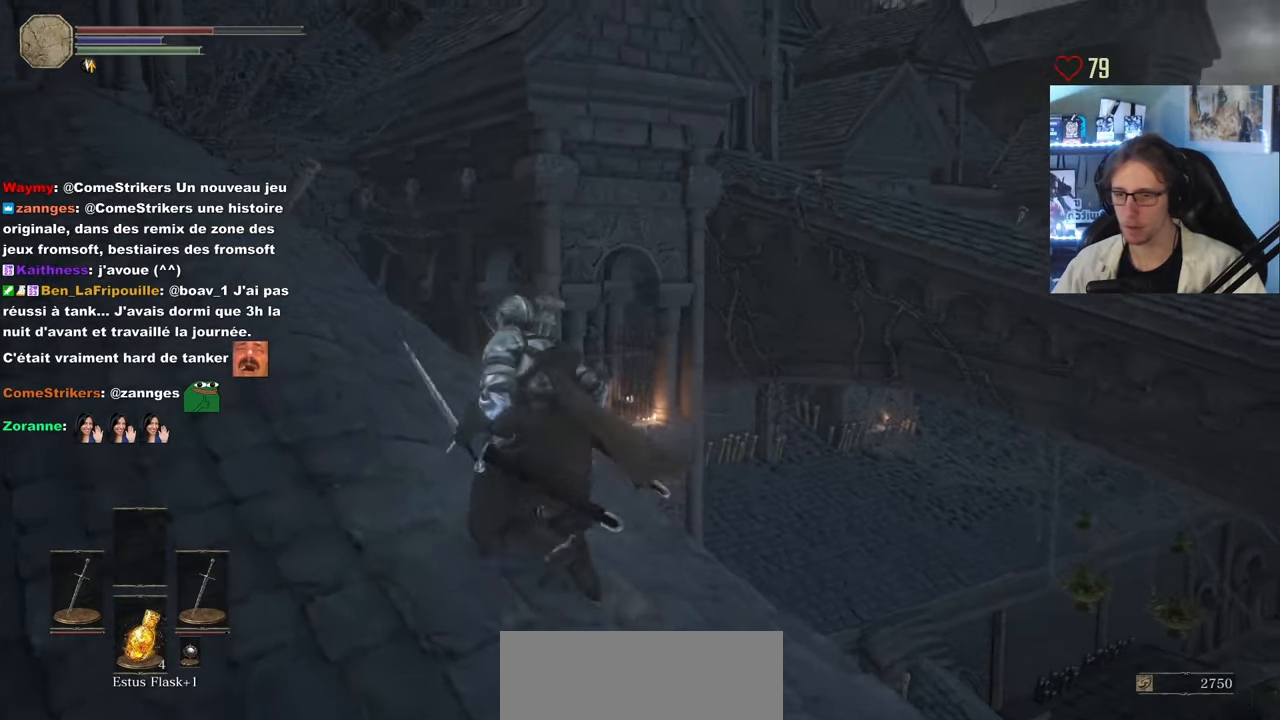
{"keys": ["space"], "mouse": [], "events": [[100, "z", "up"], [183, "q", "up"], [283, "q", "down"], [333, "q", "up"]]}
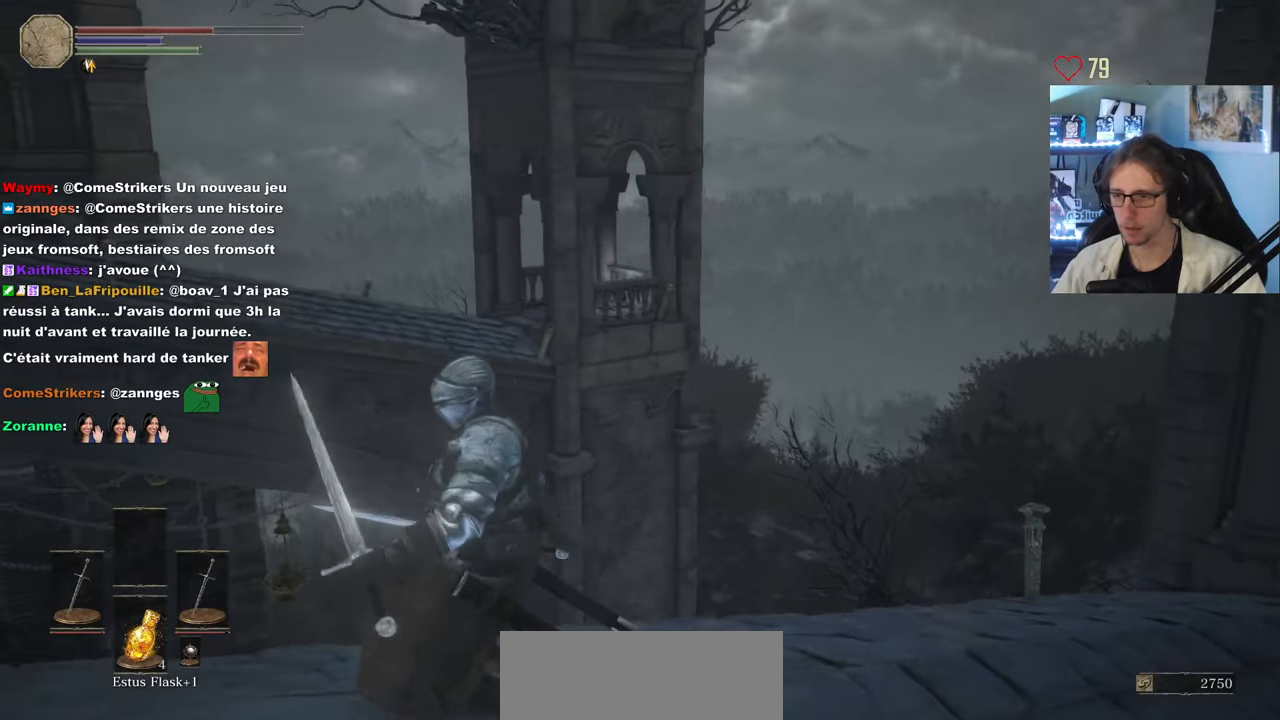
{"keys": ["q", "space", "z"], "mouse": [], "events": [[350, "q", "down"], [433, "z", "down"]]}
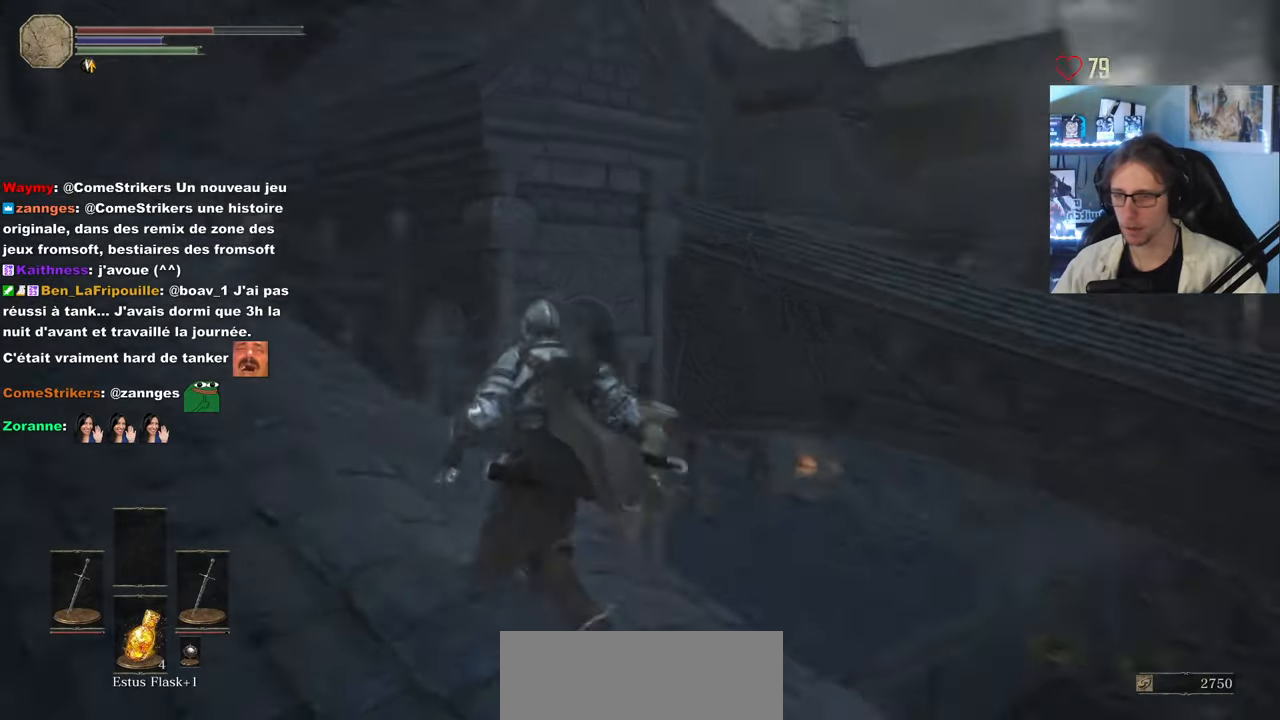
{"keys": ["space", "z"], "mouse": [], "events": [[366, "q", "up"]]}
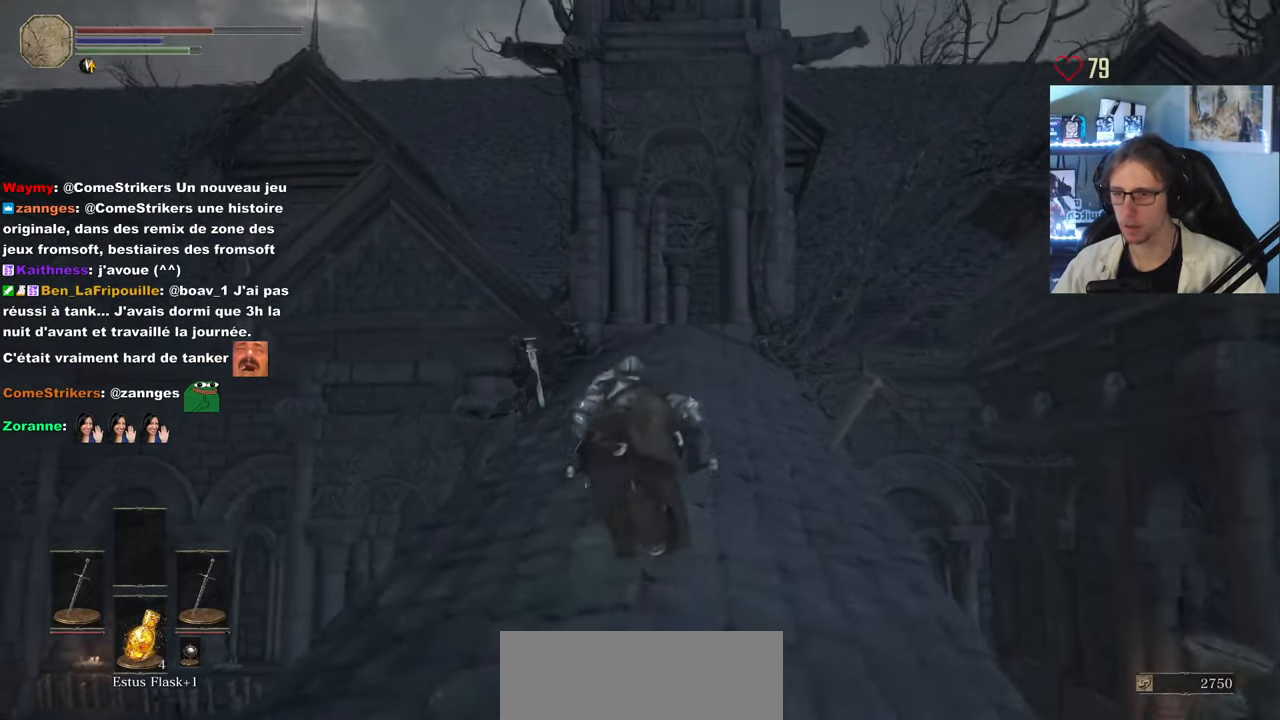
{"keys": ["space", "z"], "mouse": [], "events": []}
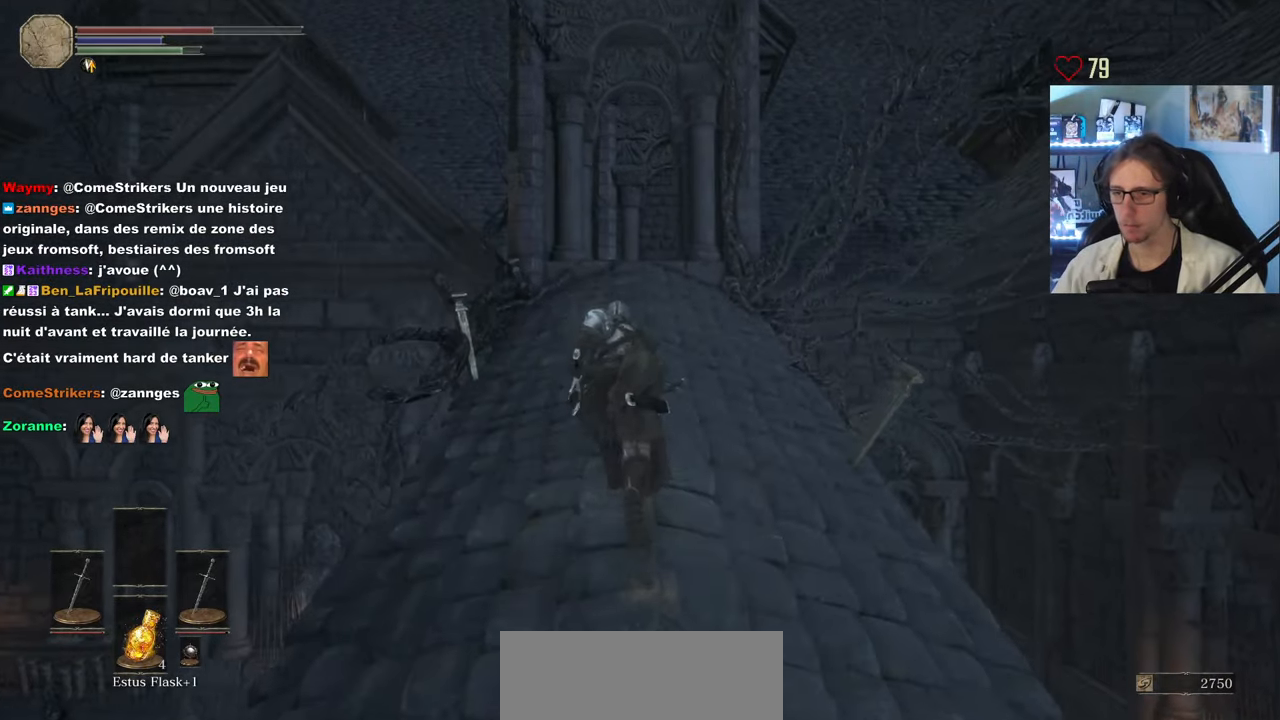
{"keys": ["space", "z"], "mouse": [], "events": []}
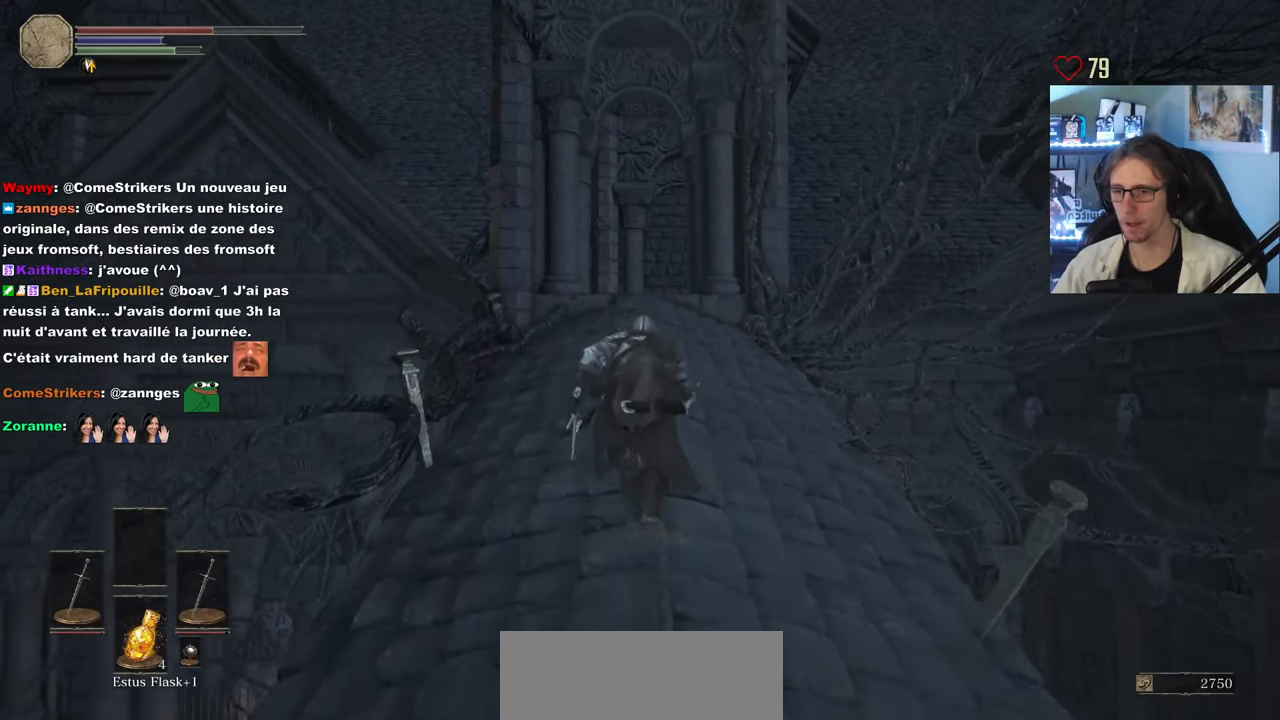
{"keys": ["space", "z"], "mouse": [], "events": []}
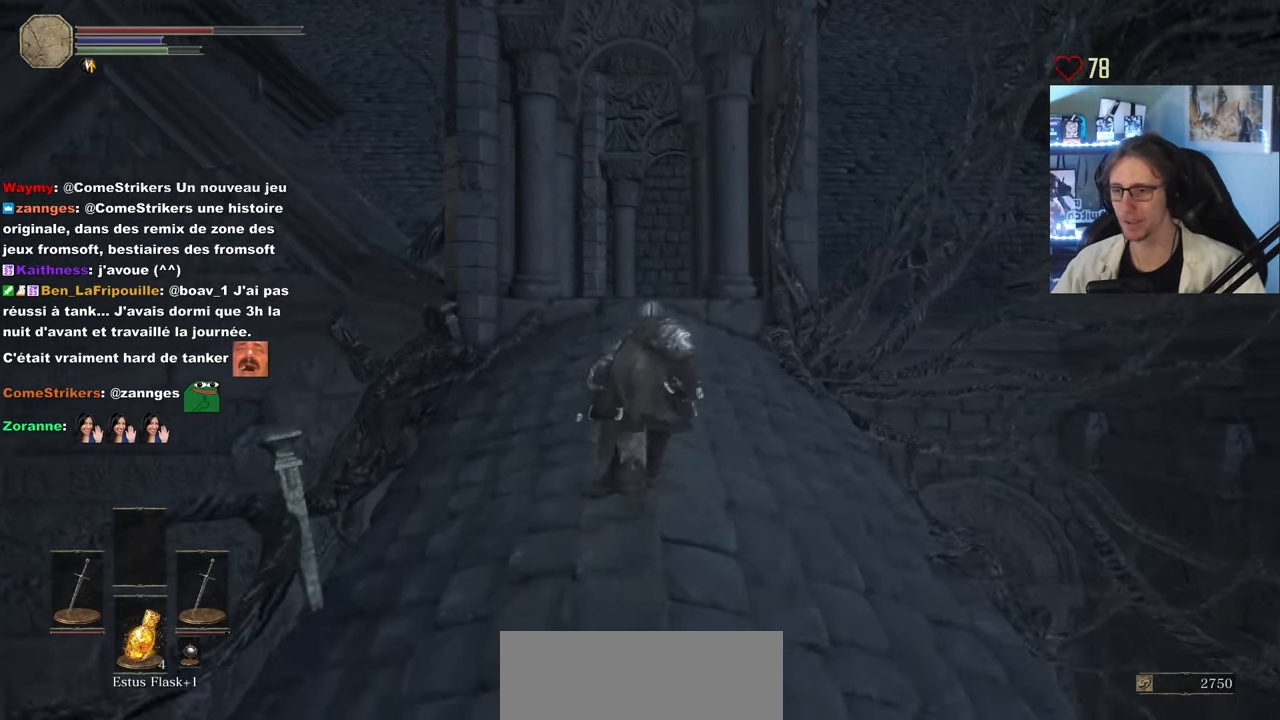
{"keys": ["space", "z"], "mouse": [], "events": []}
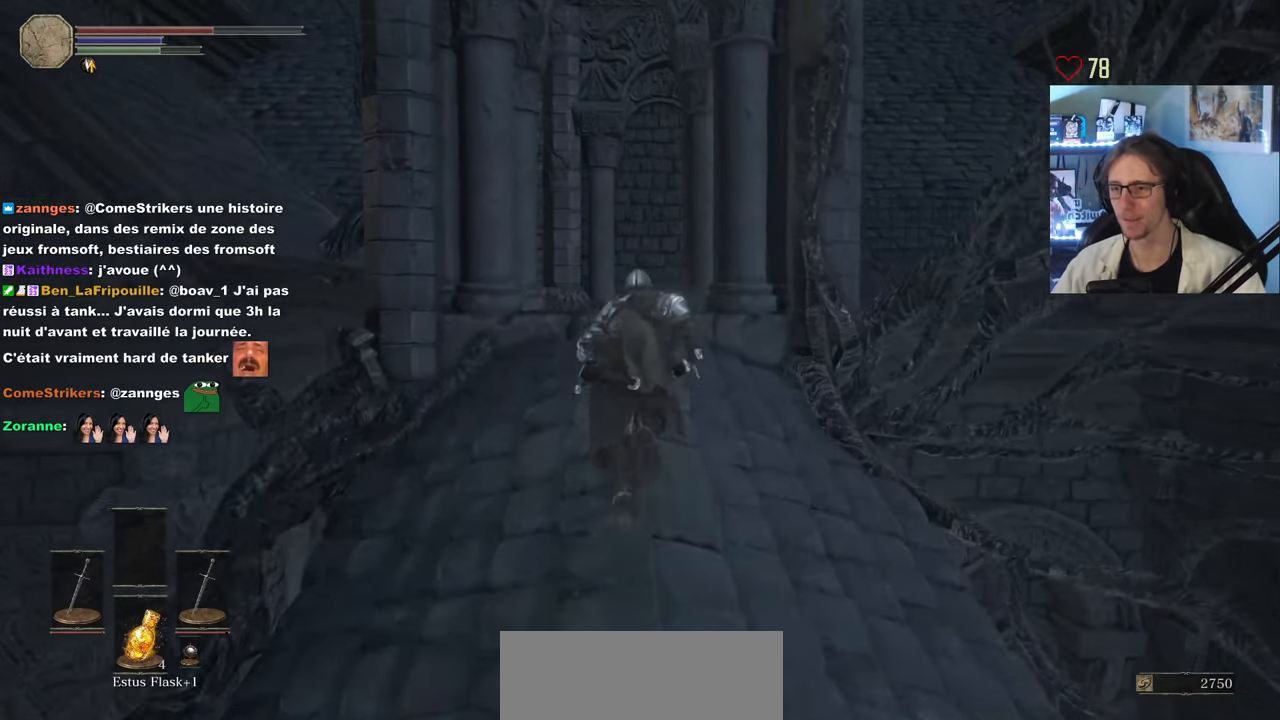
{"keys": ["space", "z"], "mouse": [], "events": []}
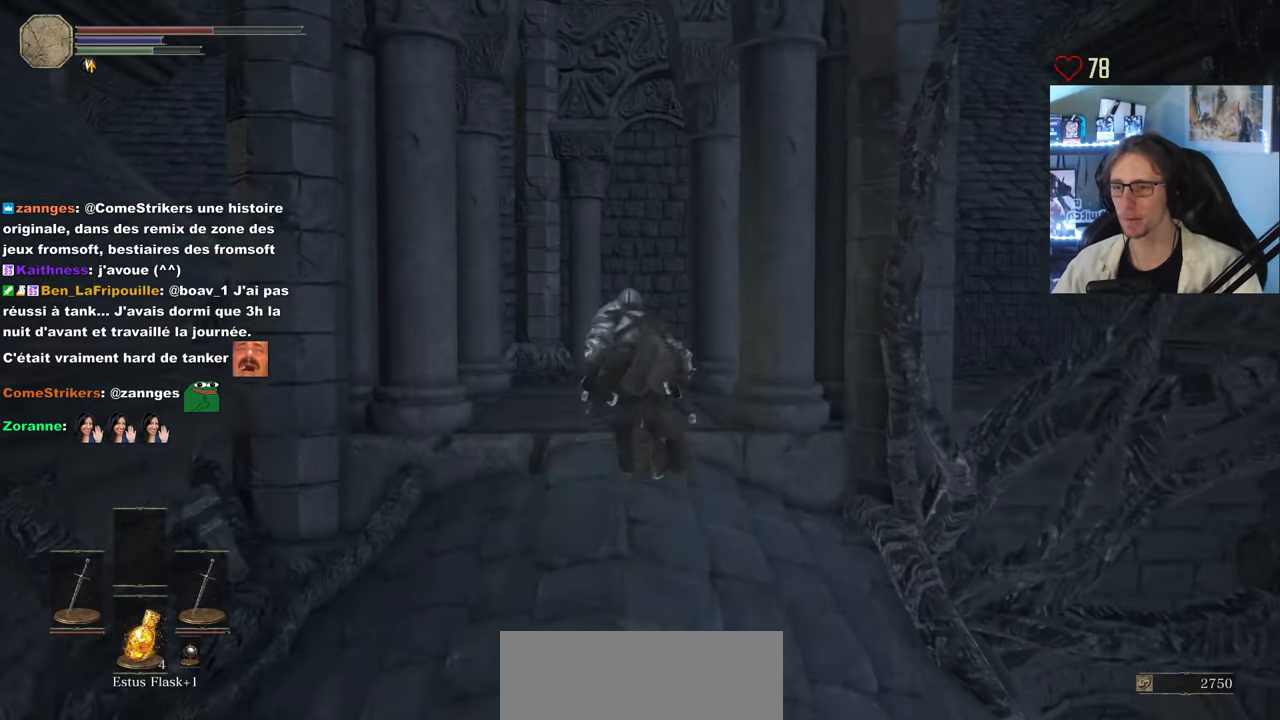
{"keys": ["q", "space", "z"], "mouse": [], "events": [[500, "q", "down"]]}
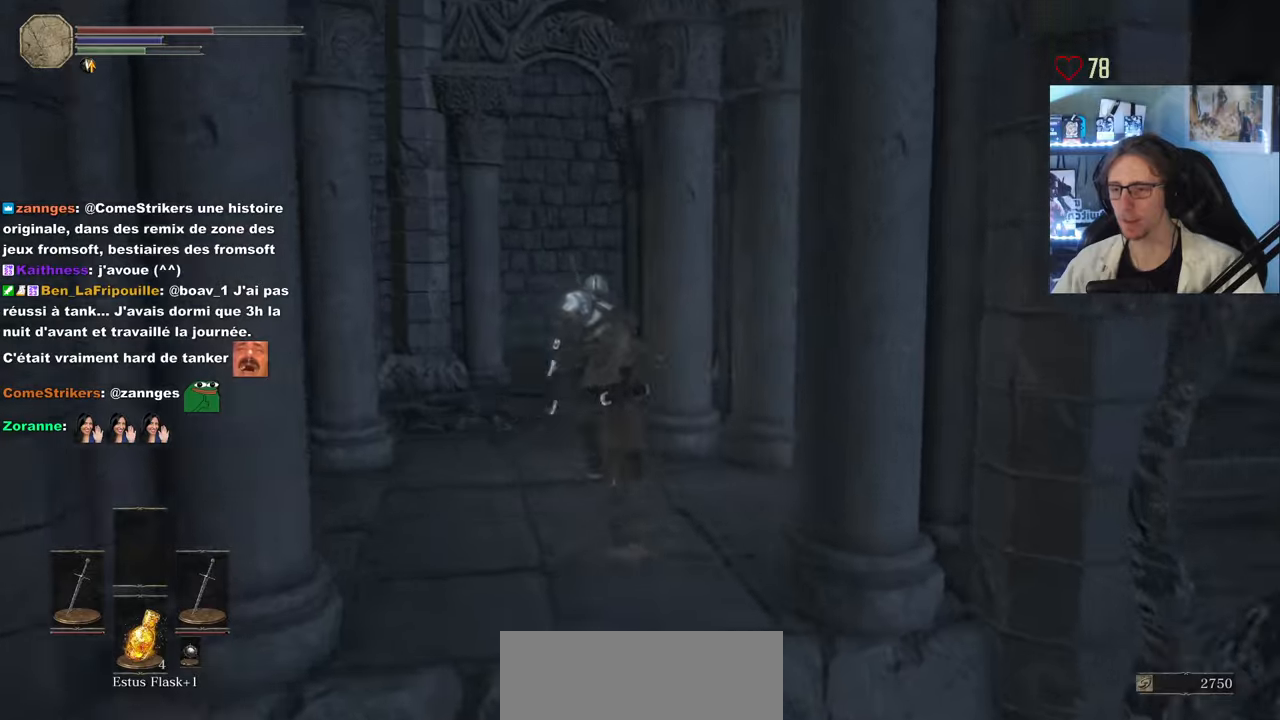
{"keys": ["d", "z"], "mouse": [], "events": [[233, "q", "up"], [333, "space", "up"], [417, "d", "down"]]}
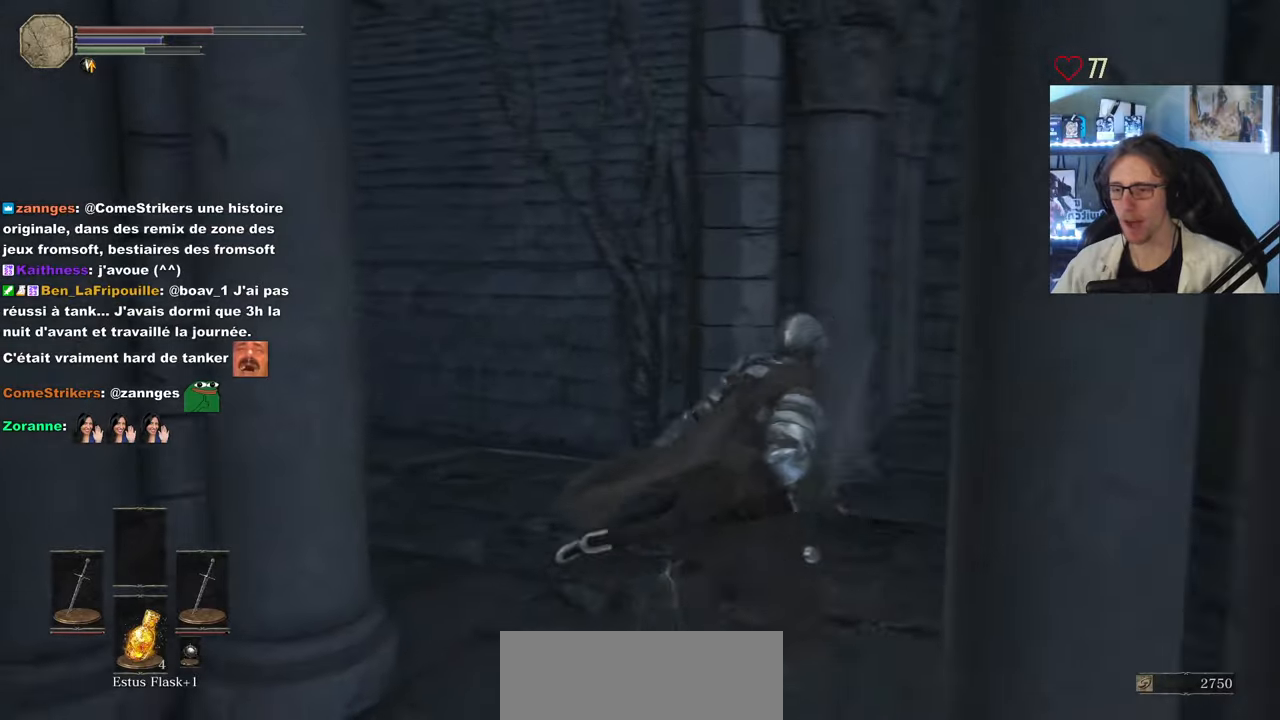
{"keys": ["d", "z"], "mouse": [], "events": [[200, "z", "up"], [483, "z", "down"]]}
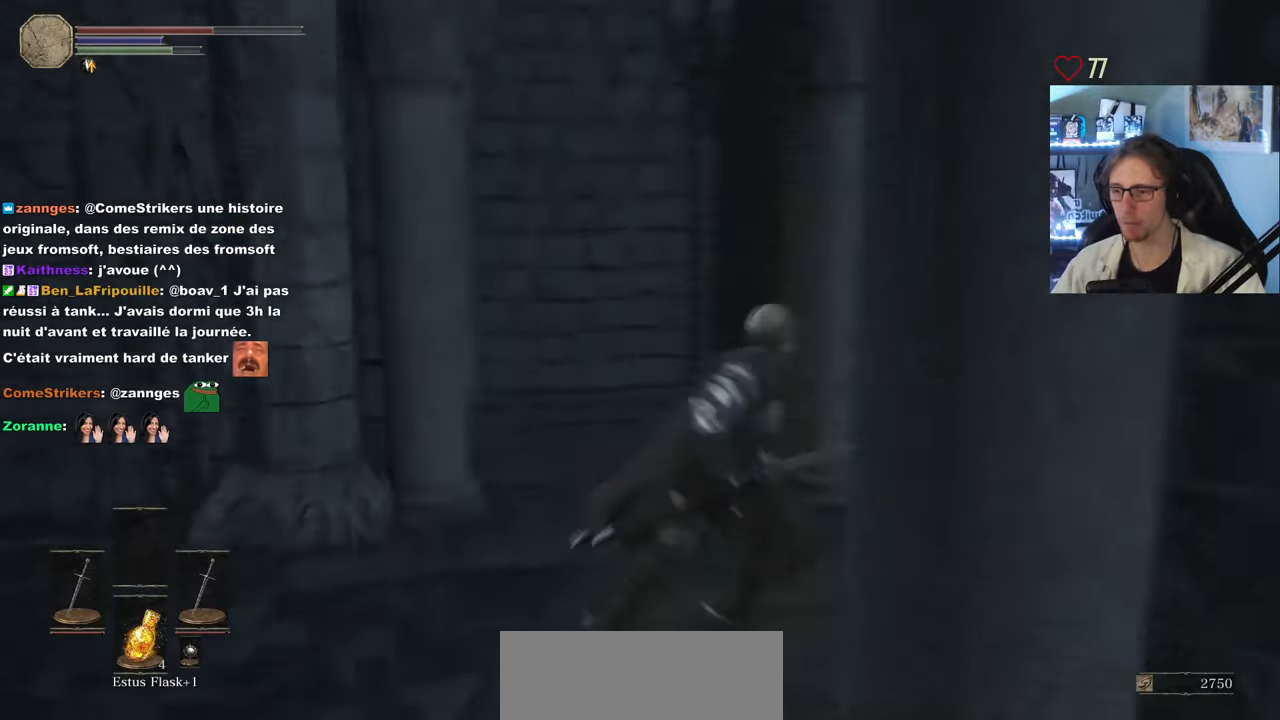
{"keys": ["space", "z"], "mouse": [], "events": [[83, "d", "up"], [500, "space", "down"]]}
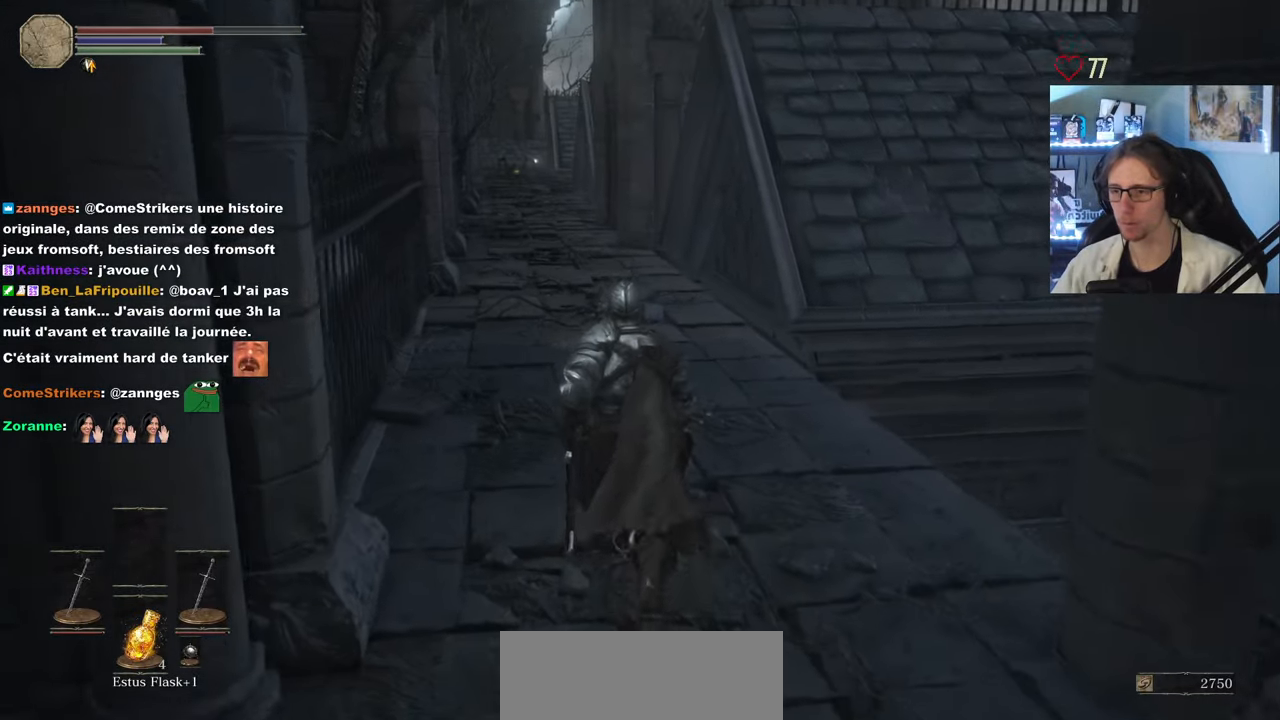
{"keys": ["space", "z"], "mouse": [], "events": []}
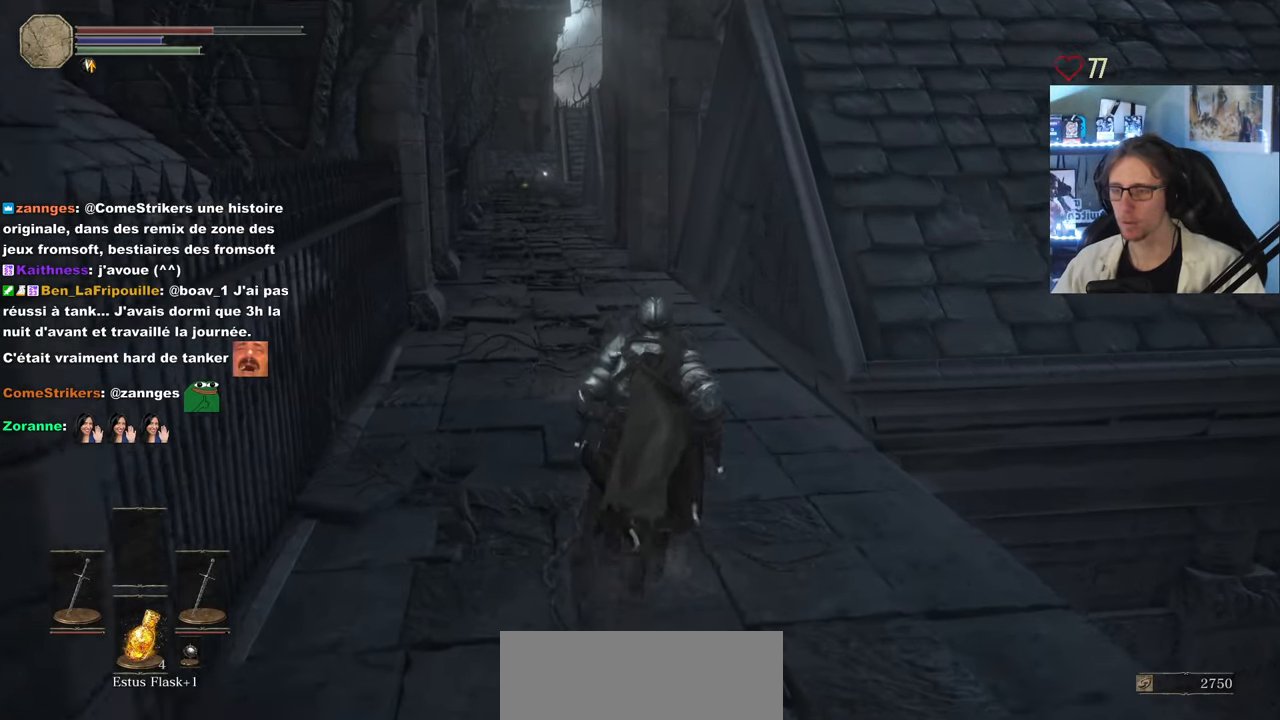
{"keys": ["space", "z"], "mouse": [], "events": [[200, "q", "down"], [400, "q", "up"]]}
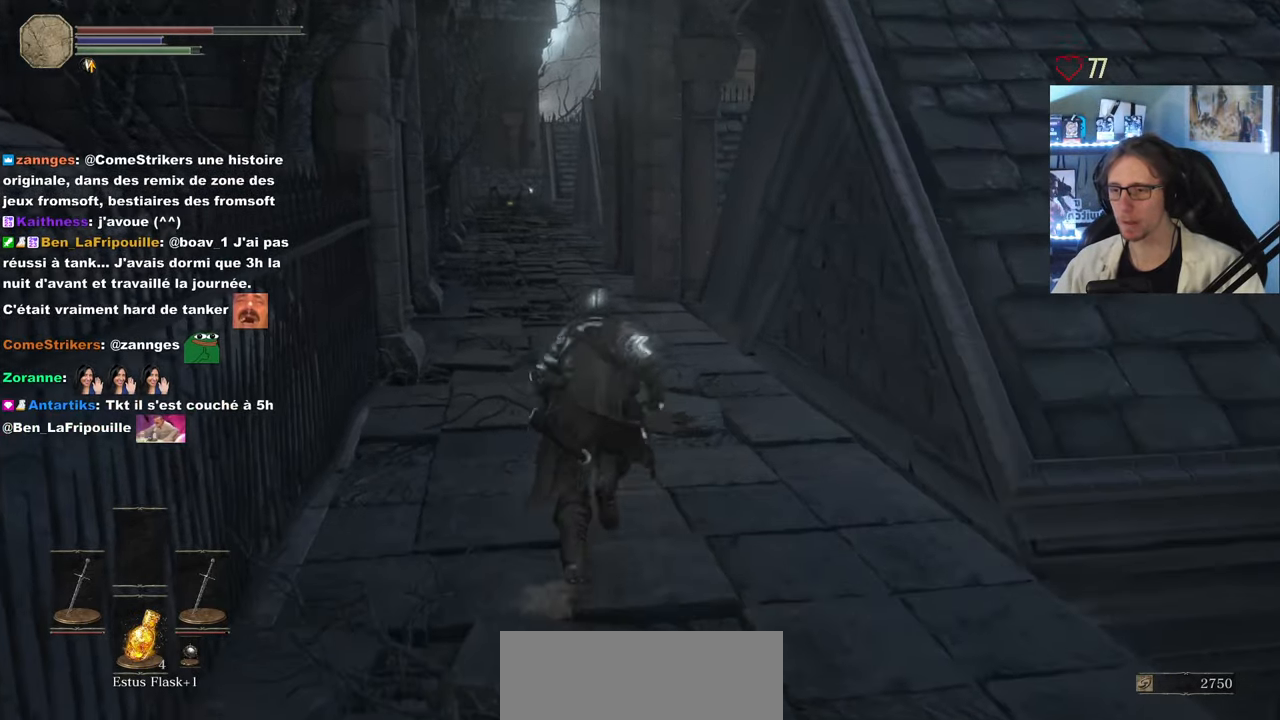
{"keys": ["space", "z"], "mouse": [], "events": []}